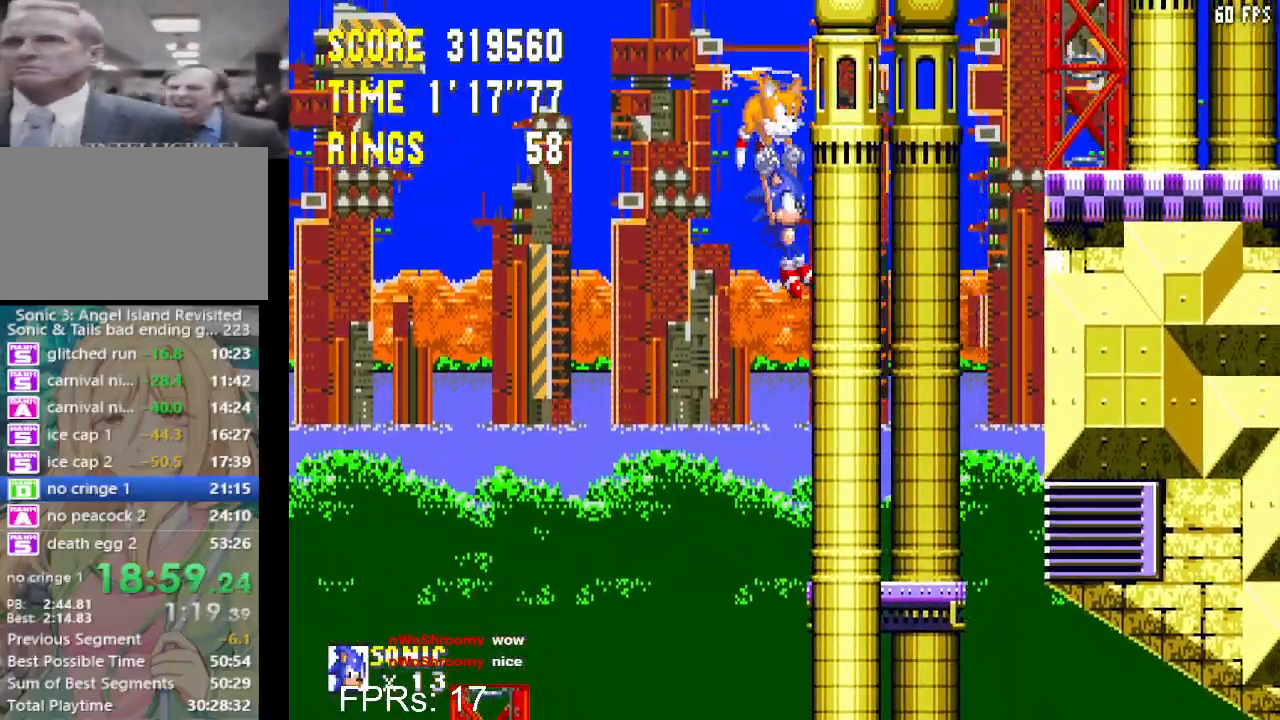
Gameplay with a controller (PlayStation layout); each line is a JSON object with the inputs held at the frame after it. "events" lists button and stick changes between this image and that frame as [ms after this image, input, new state], when the widget could be followed in between. Not read: L3 R3.
{"buttons": ["CROSS", "DPAD_DOWN", "DPAD_RIGHT"], "left_stick": "center", "right_stick": "center", "events": [[283, "DPAD_RIGHT", "up"], [300, "DPAD_UP", "up"], [400, "DPAD_RIGHT", "down"], [417, "DPAD_DOWN", "down"], [483, "CROSS", "down"]]}
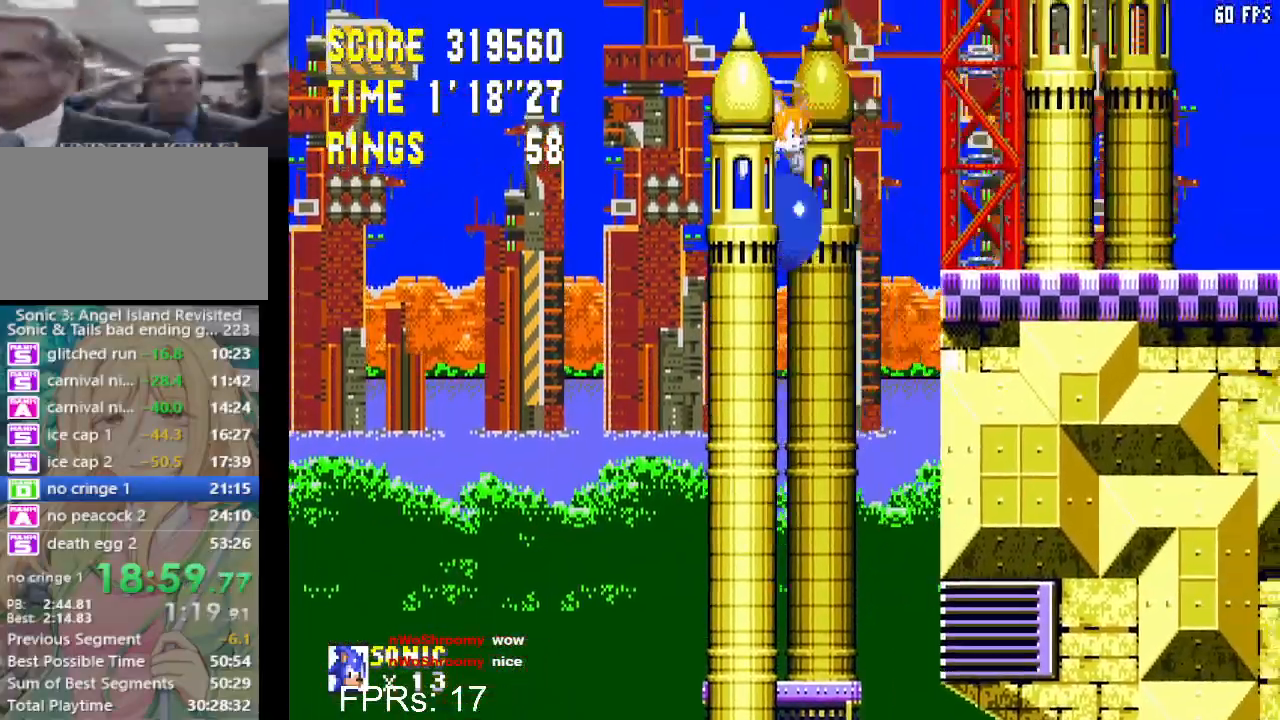
{"buttons": ["DPAD_DOWN", "DPAD_RIGHT"], "left_stick": "center", "right_stick": "center", "events": [[83, "CROSS", "up"]]}
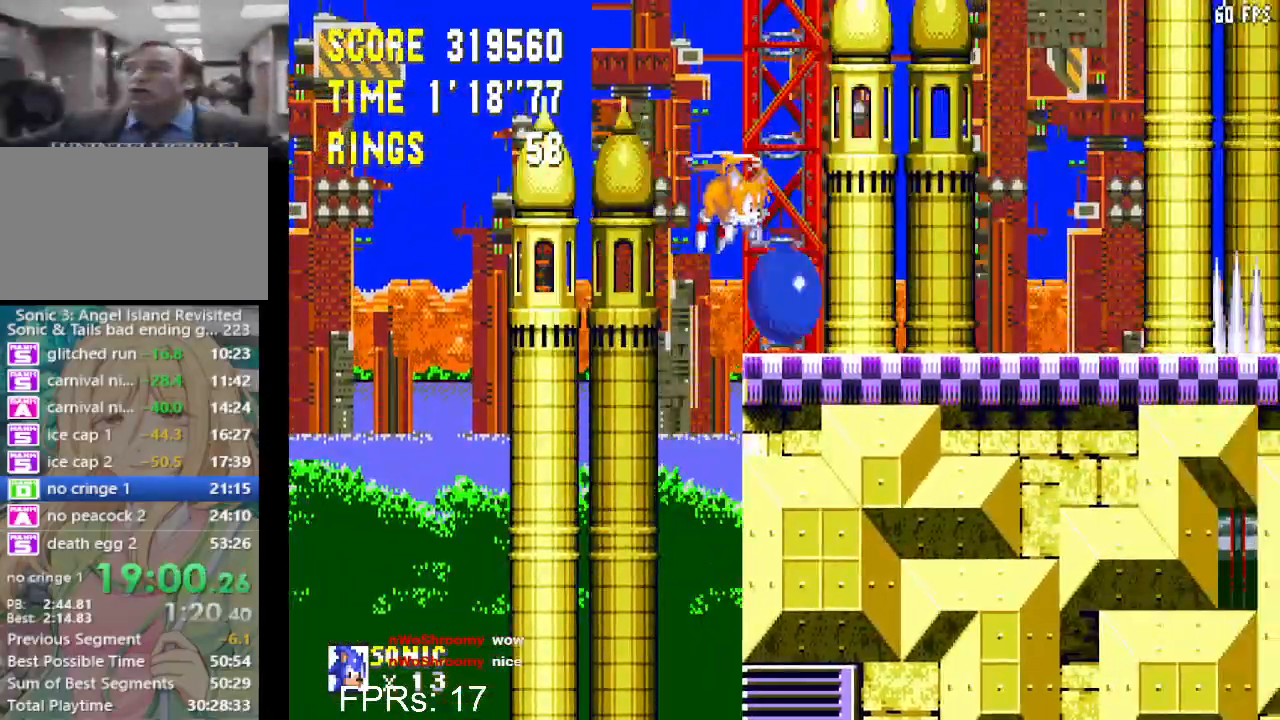
{"buttons": ["CROSS", "DPAD_RIGHT"], "left_stick": "center", "right_stick": "center", "events": [[17, "DPAD_DOWN", "up"], [200, "DPAD_DOWN", "down"], [317, "CROSS", "down"], [400, "CROSS", "up"], [400, "DPAD_DOWN", "up"], [467, "CROSS", "down"]]}
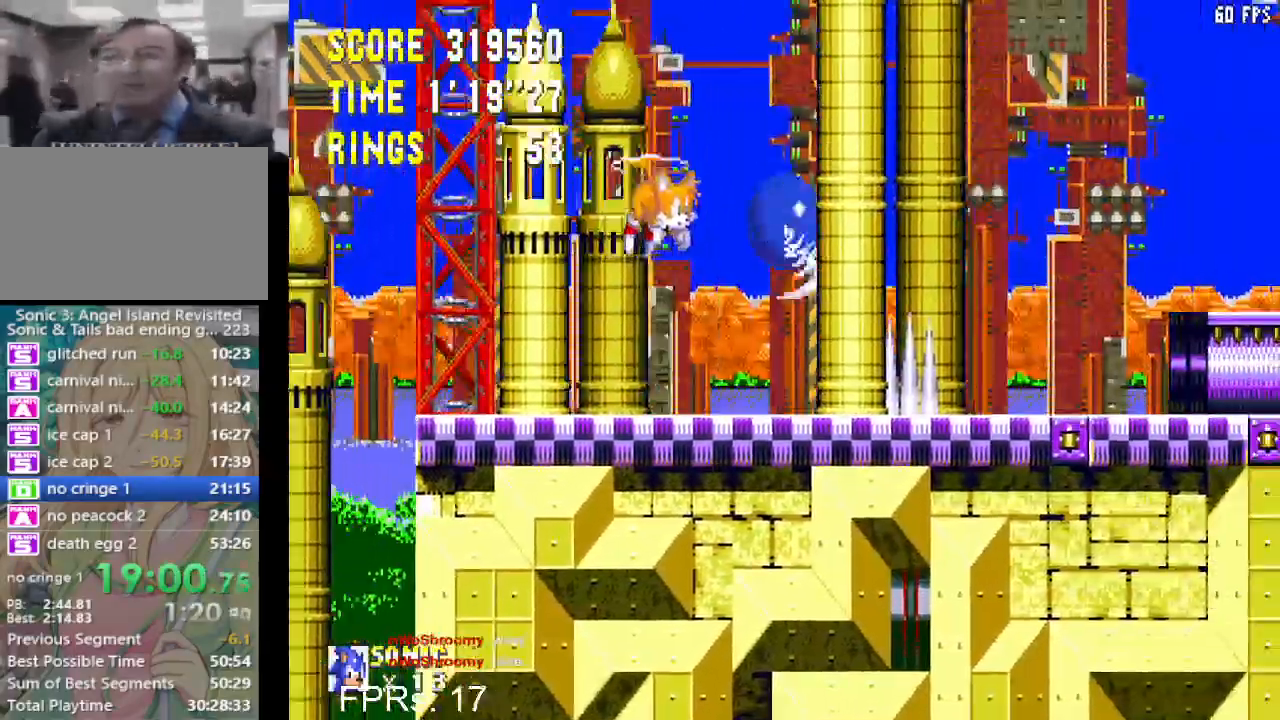
{"buttons": ["CROSS", "DPAD_RIGHT"], "left_stick": "center", "right_stick": "center", "events": [[200, "DPAD_RIGHT", "up"], [217, "DPAD_DOWN", "down"], [233, "DPAD_DOWN", "up"], [233, "DPAD_LEFT", "down"], [433, "DPAD_LEFT", "up"], [483, "DPAD_RIGHT", "down"]]}
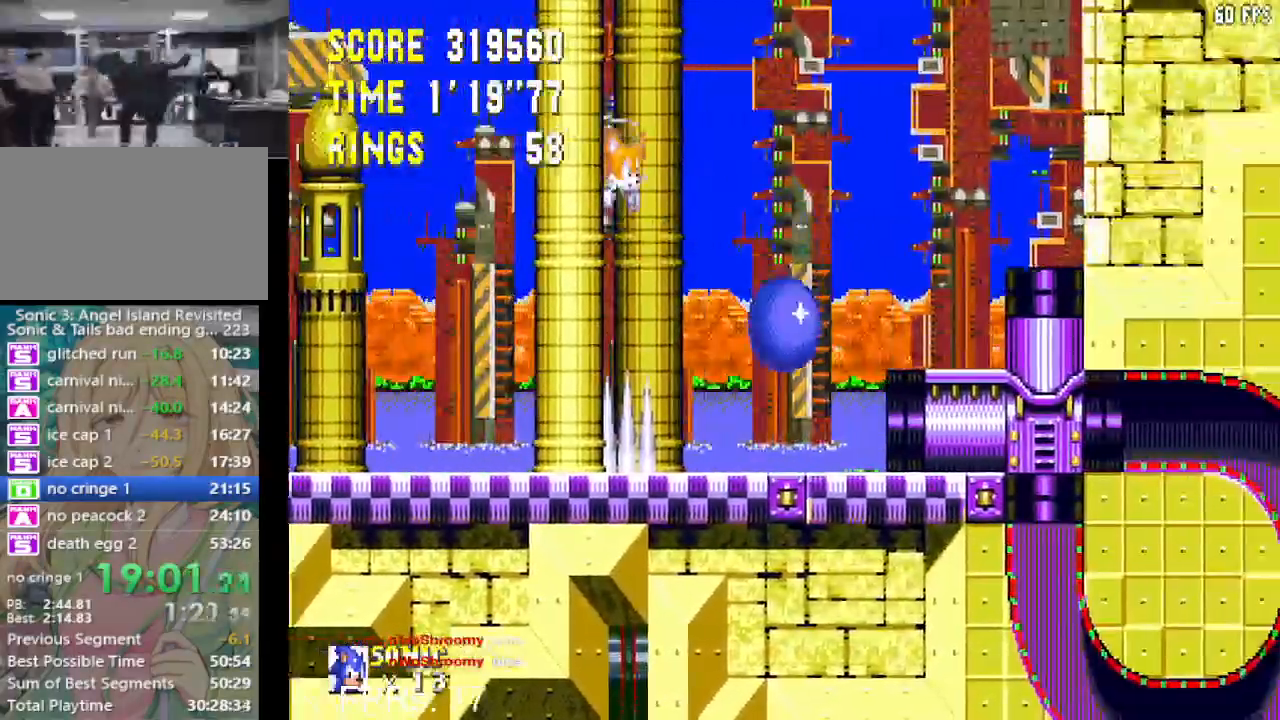
{"buttons": ["DPAD_RIGHT"], "left_stick": "center", "right_stick": "center", "events": [[300, "CROSS", "up"]]}
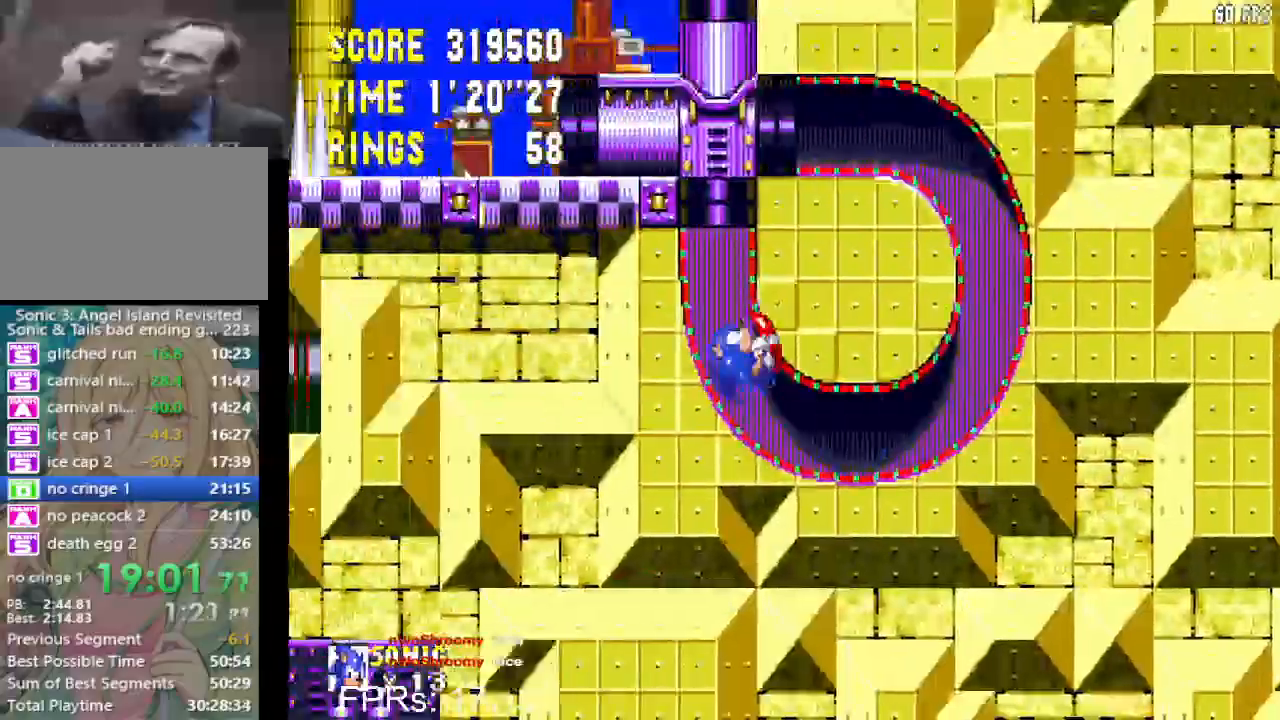
{"buttons": ["DPAD_RIGHT"], "left_stick": "center", "right_stick": "center", "events": []}
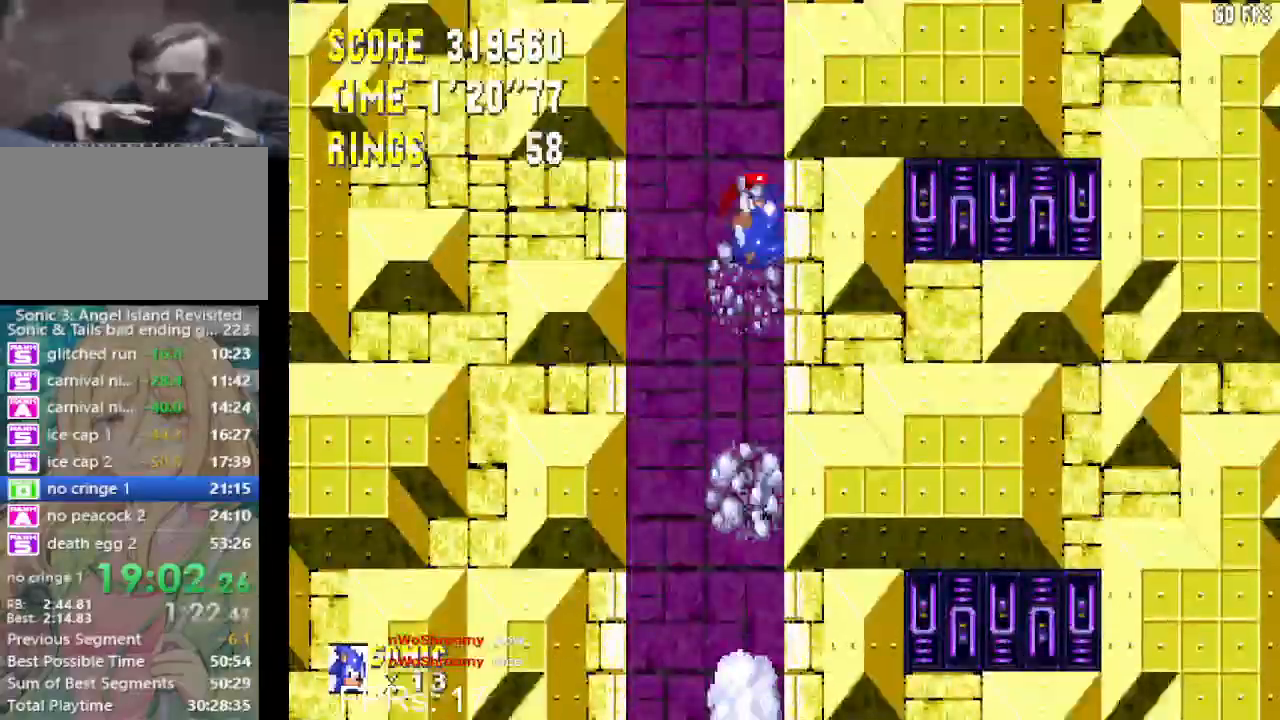
{"buttons": ["DPAD_RIGHT"], "left_stick": "center", "right_stick": "center", "events": []}
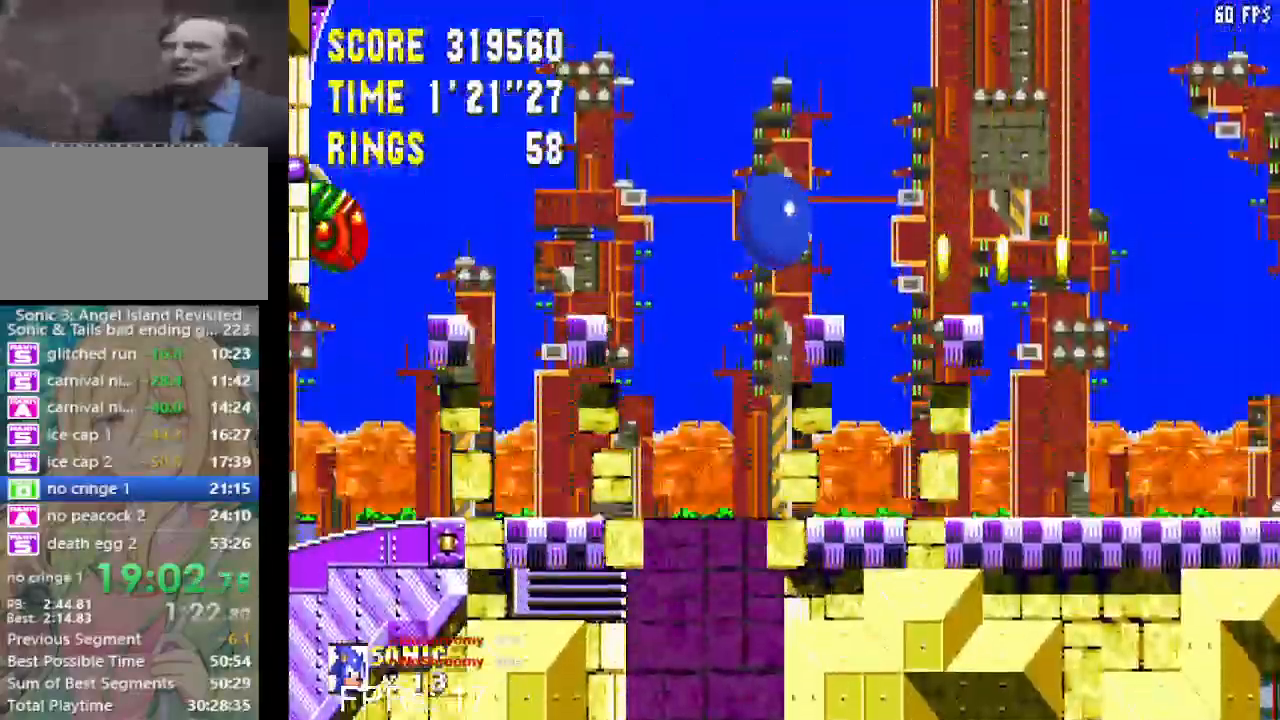
{"buttons": [], "left_stick": "center", "right_stick": "center", "events": [[317, "DPAD_RIGHT", "up"]]}
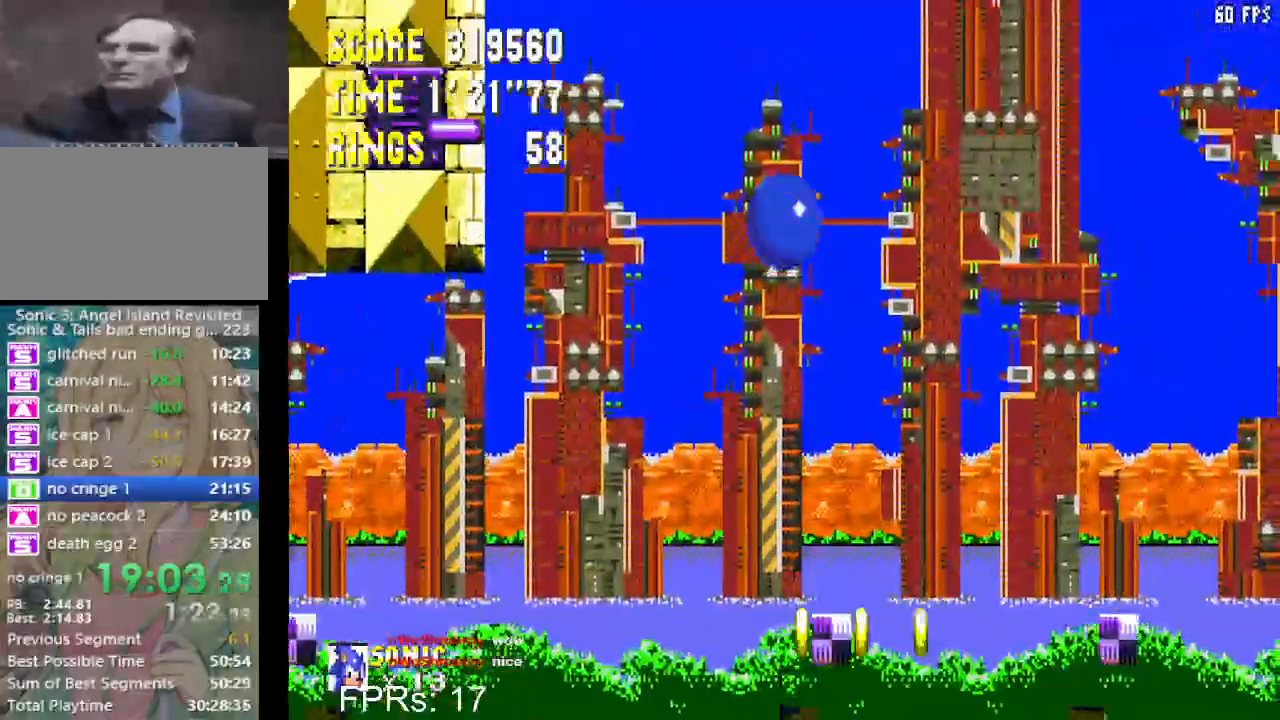
{"buttons": ["DPAD_RIGHT"], "left_stick": "center", "right_stick": "center", "events": [[417, "DPAD_RIGHT", "down"]]}
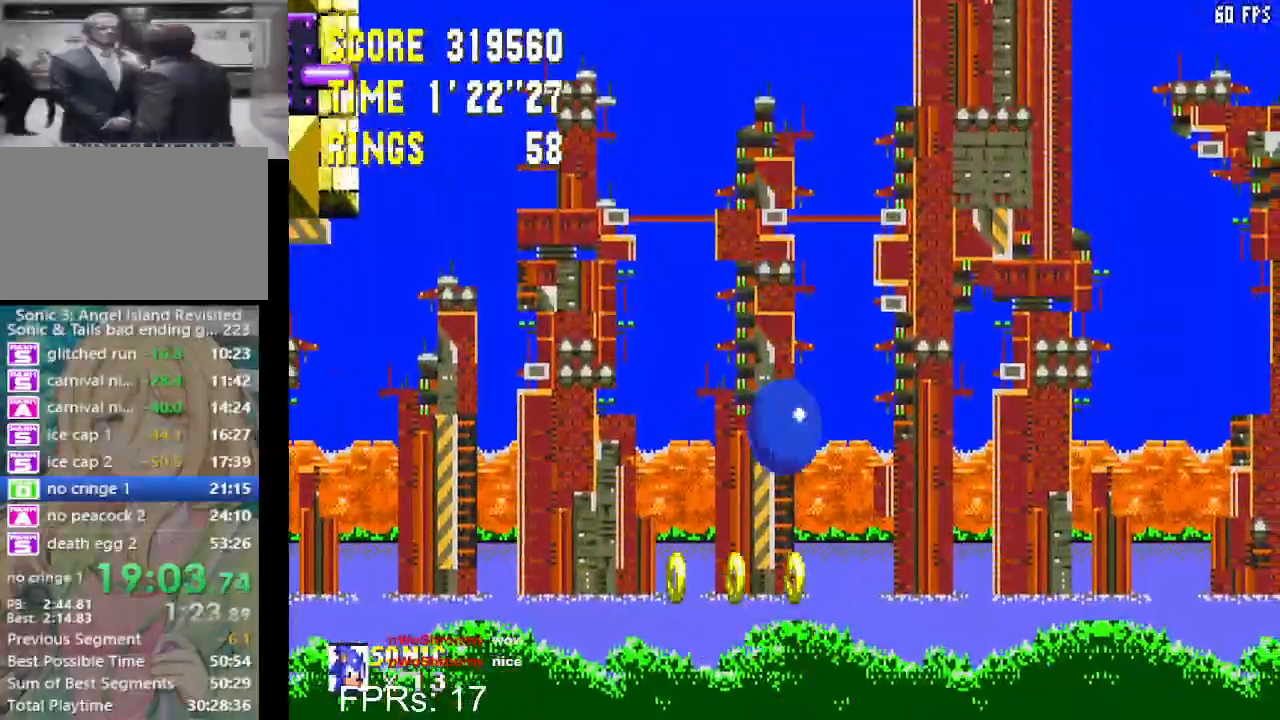
{"buttons": ["CROSS", "DPAD_RIGHT"], "left_stick": "center", "right_stick": "center", "events": [[317, "CROSS", "down"]]}
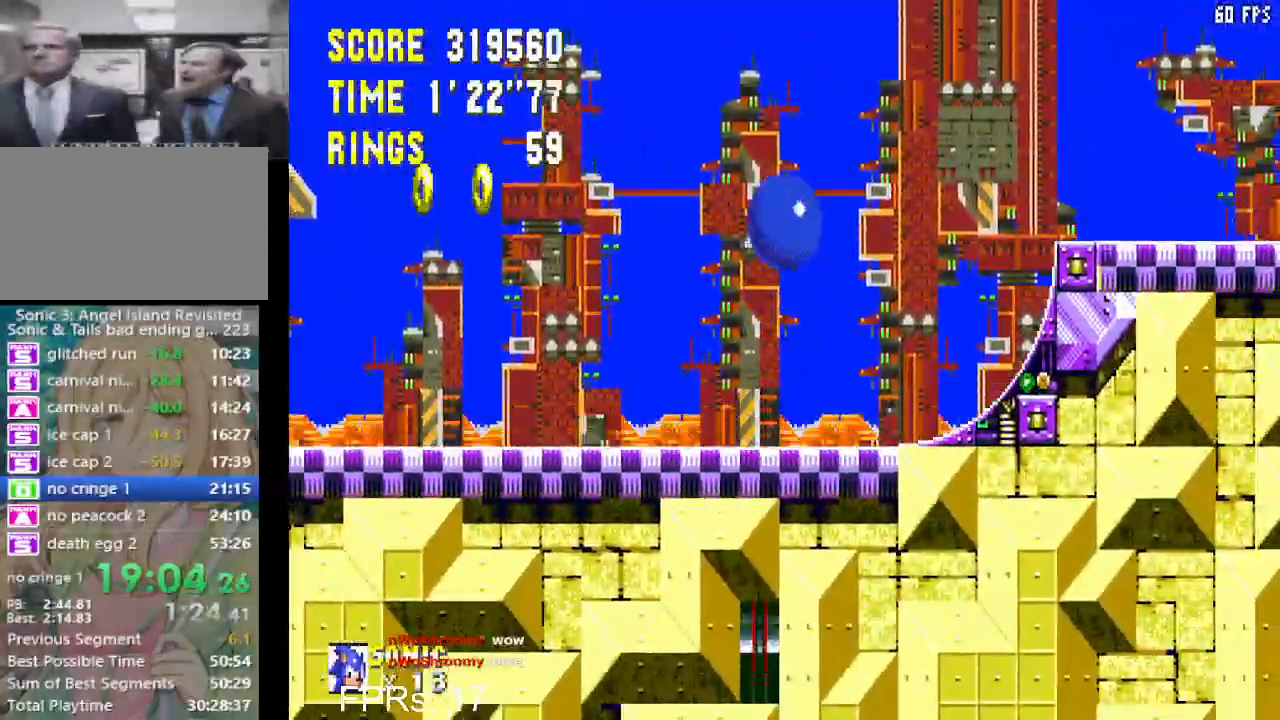
{"buttons": ["CROSS", "DPAD_RIGHT"], "left_stick": "center", "right_stick": "center", "events": [[33, "CROSS", "up"], [67, "CROSS", "down"]]}
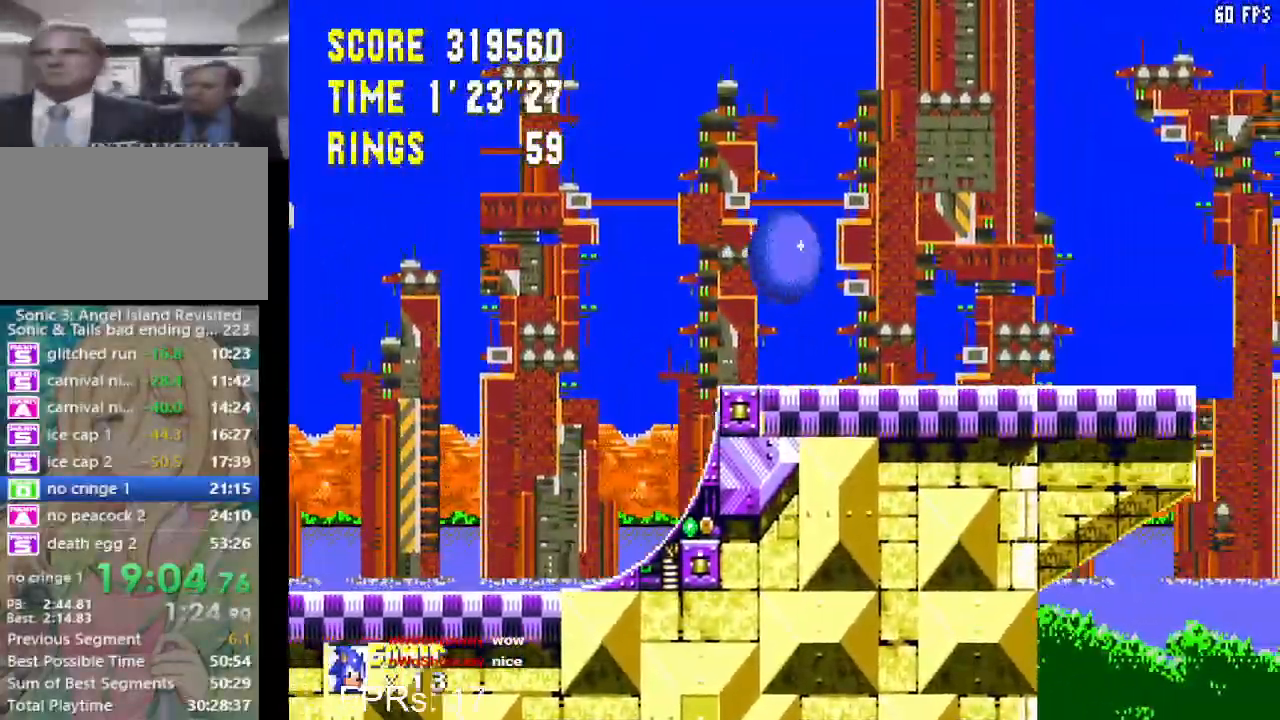
{"buttons": ["CROSS", "DPAD_RIGHT"], "left_stick": "center", "right_stick": "center", "events": [[233, "CROSS", "up"], [300, "CROSS", "down"]]}
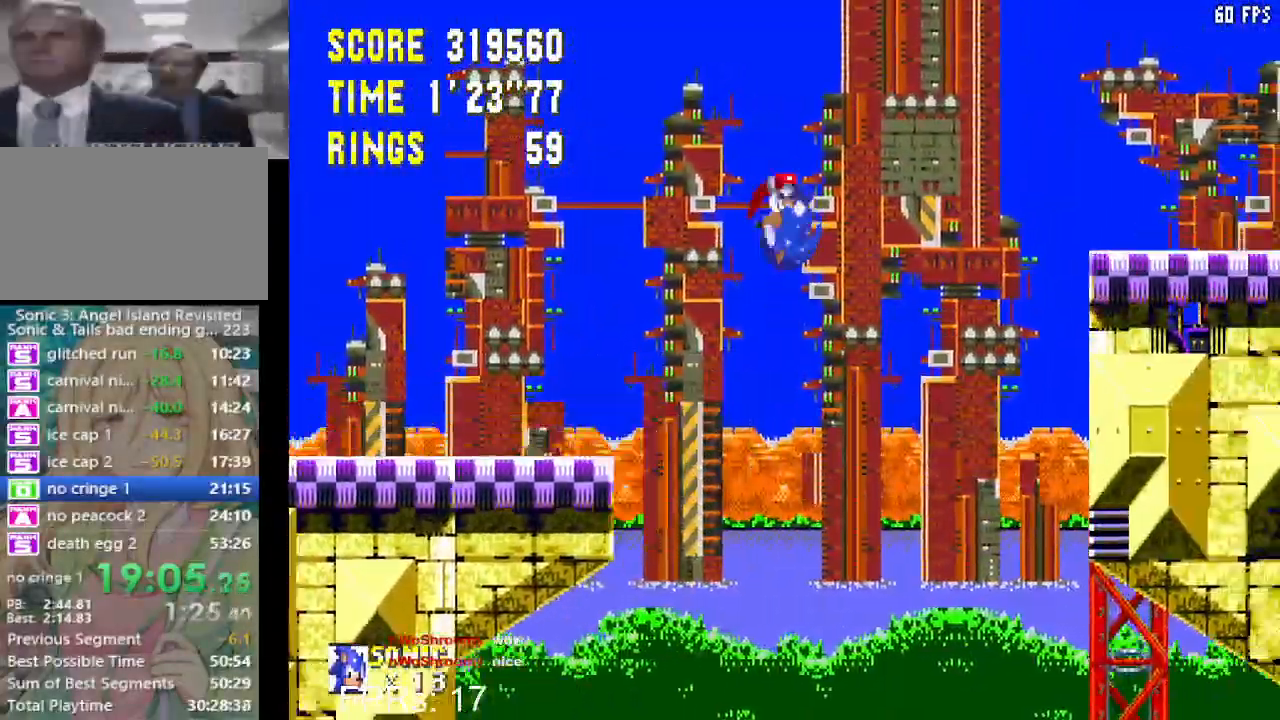
{"buttons": ["DPAD_RIGHT"], "left_stick": "center", "right_stick": "center", "events": [[217, "CROSS", "up"]]}
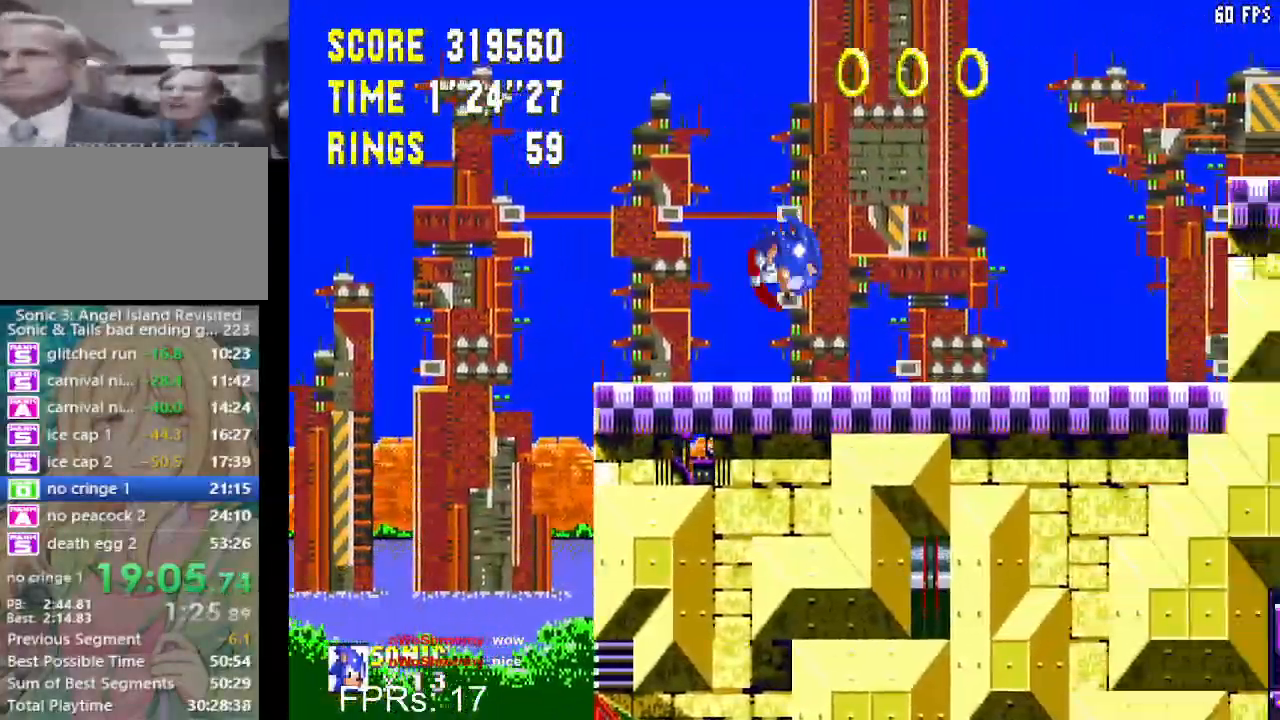
{"buttons": ["DPAD_RIGHT"], "left_stick": "center", "right_stick": "center", "events": [[200, "CROSS", "down"], [383, "CROSS", "up"]]}
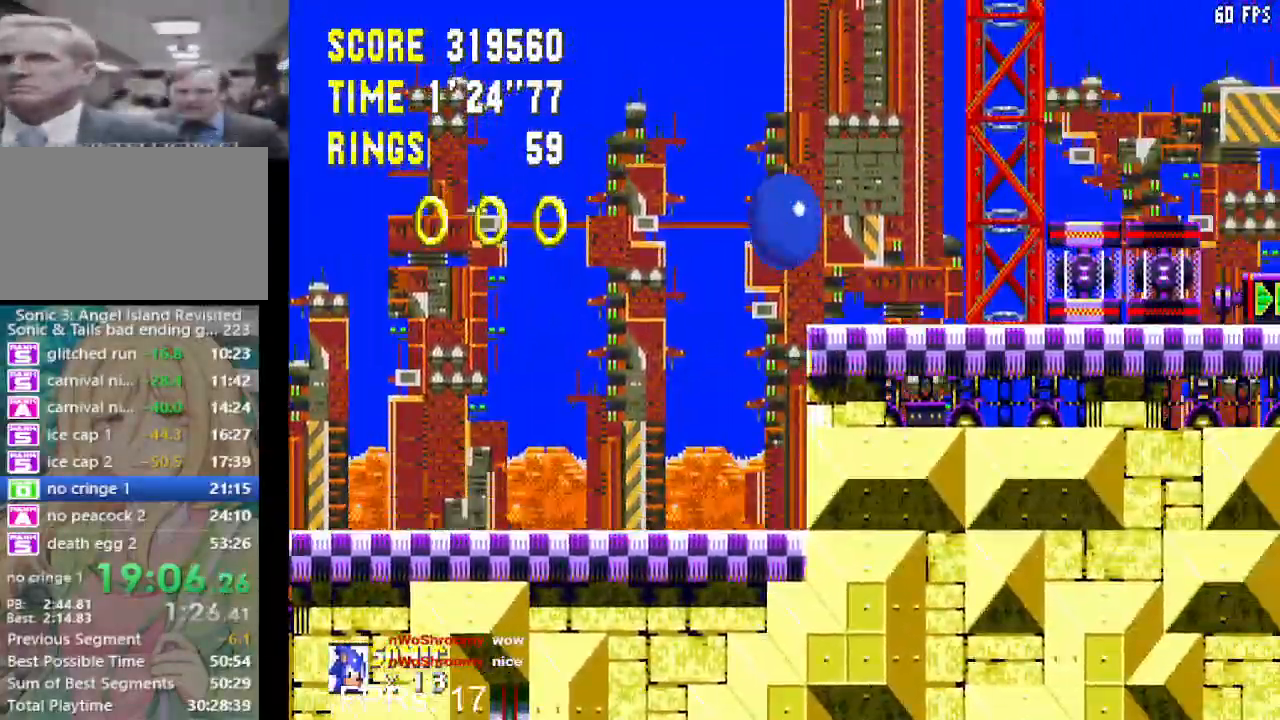
{"buttons": ["DPAD_RIGHT"], "left_stick": "center", "right_stick": "center", "events": []}
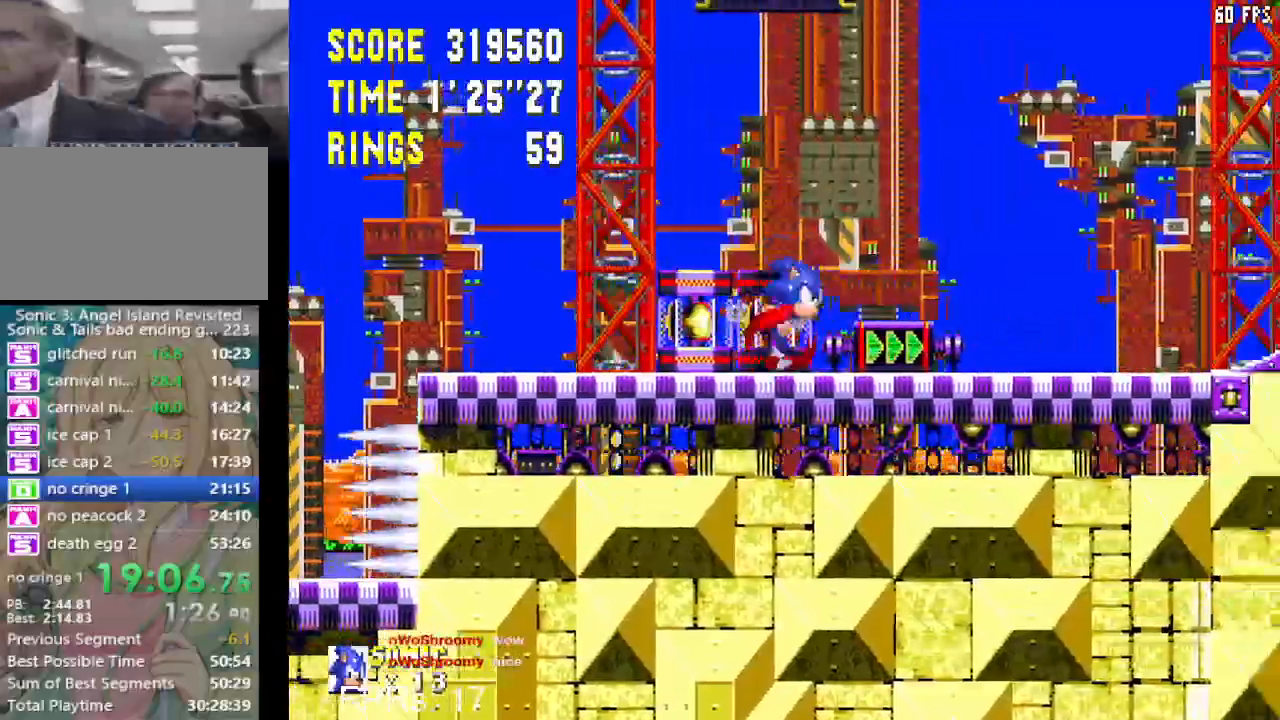
{"buttons": ["DPAD_DOWN"], "left_stick": "center", "right_stick": "center", "events": [[133, "DPAD_DOWN", "down"], [133, "DPAD_RIGHT", "up"]]}
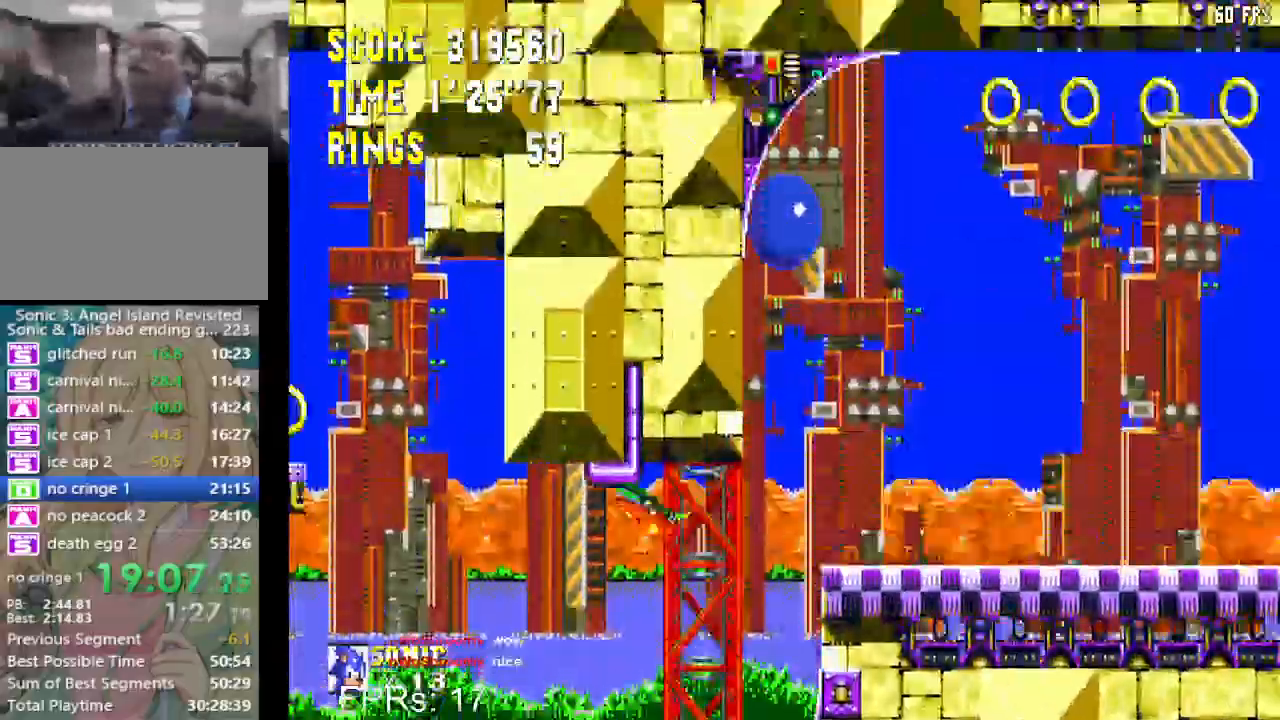
{"buttons": [], "left_stick": "center", "right_stick": "center", "events": [[100, "DPAD_DOWN", "up"], [100, "DPAD_RIGHT", "down"], [167, "CROSS", "down"], [250, "CROSS", "up"], [483, "DPAD_RIGHT", "up"]]}
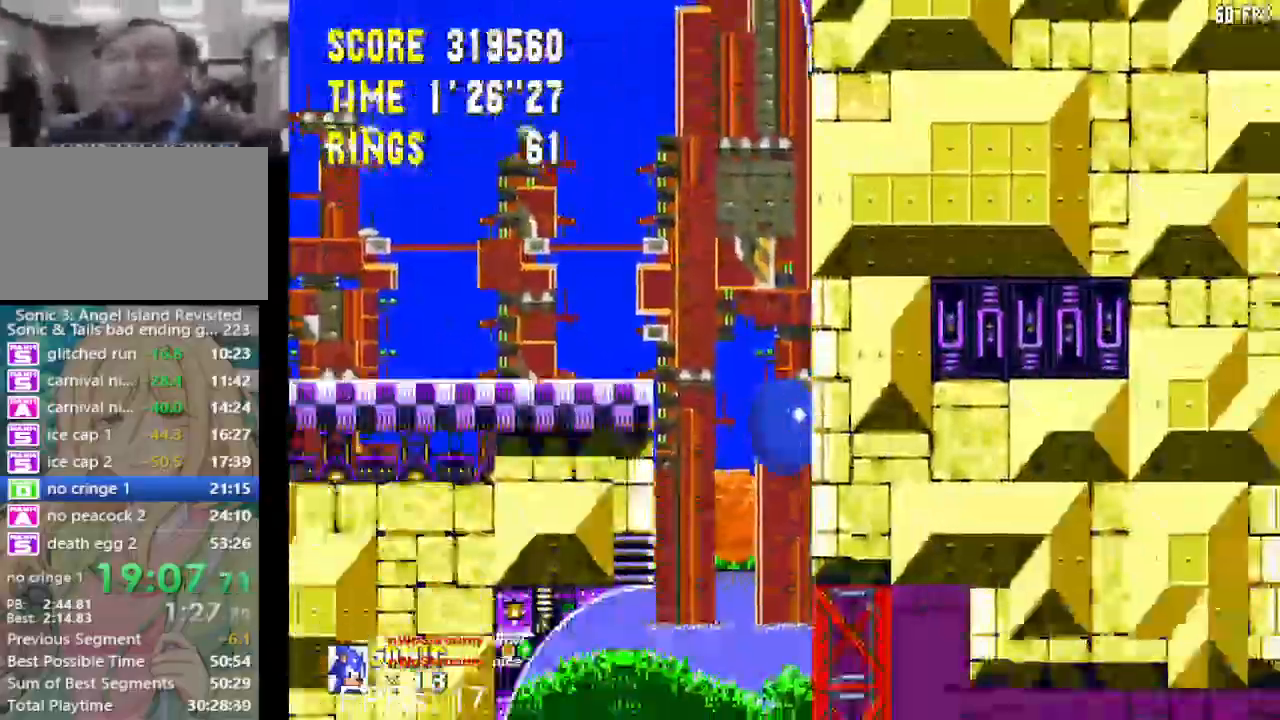
{"buttons": ["CIRCLE", "DPAD_DOWN"], "left_stick": "center", "right_stick": "center", "events": [[217, "DPAD_DOWN", "down"], [300, "CIRCLE", "down"], [300, "CROSS", "down"], [350, "CROSS", "up"], [383, "CIRCLE", "up"], [433, "CIRCLE", "down"]]}
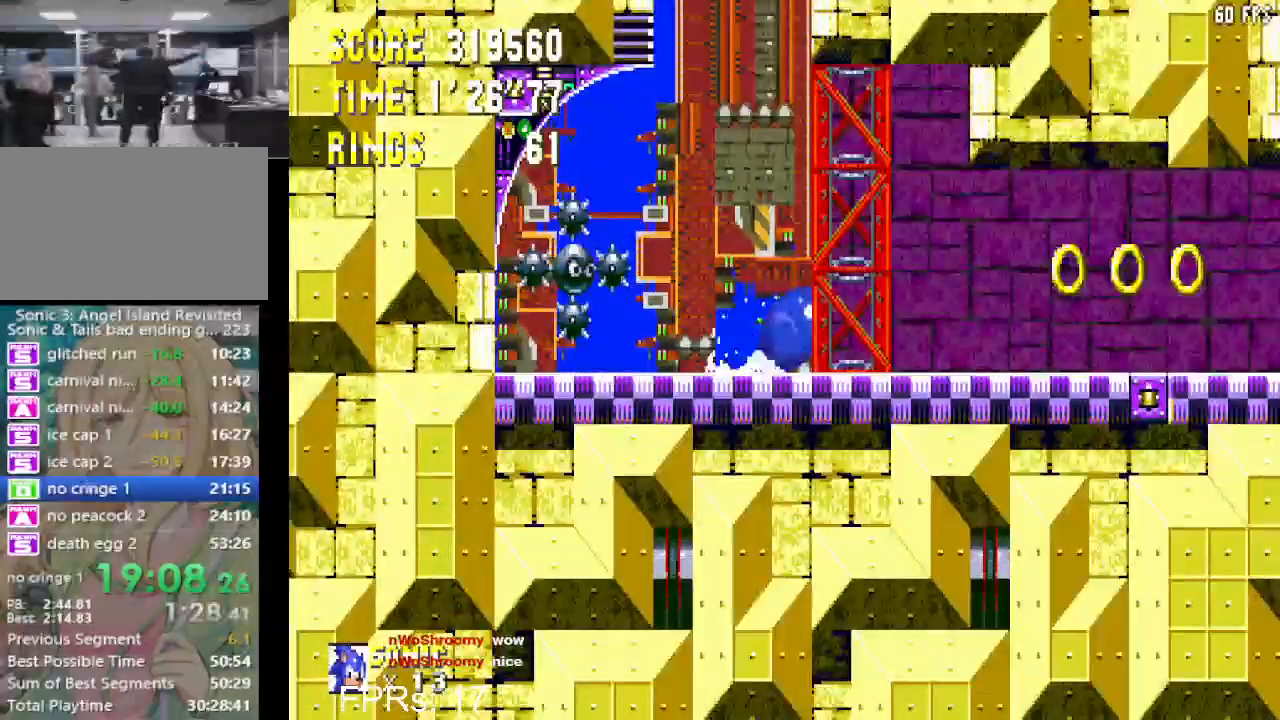
{"buttons": ["CROSS", "CIRCLE", "DPAD_RIGHT"], "left_stick": "center", "right_stick": "center", "events": [[33, "CIRCLE", "up"], [83, "CIRCLE", "down"], [117, "CROSS", "down"], [150, "CROSS", "up"], [167, "CIRCLE", "up"], [167, "DPAD_DOWN", "up"], [250, "DPAD_RIGHT", "down"], [333, "CIRCLE", "down"], [367, "CROSS", "down"]]}
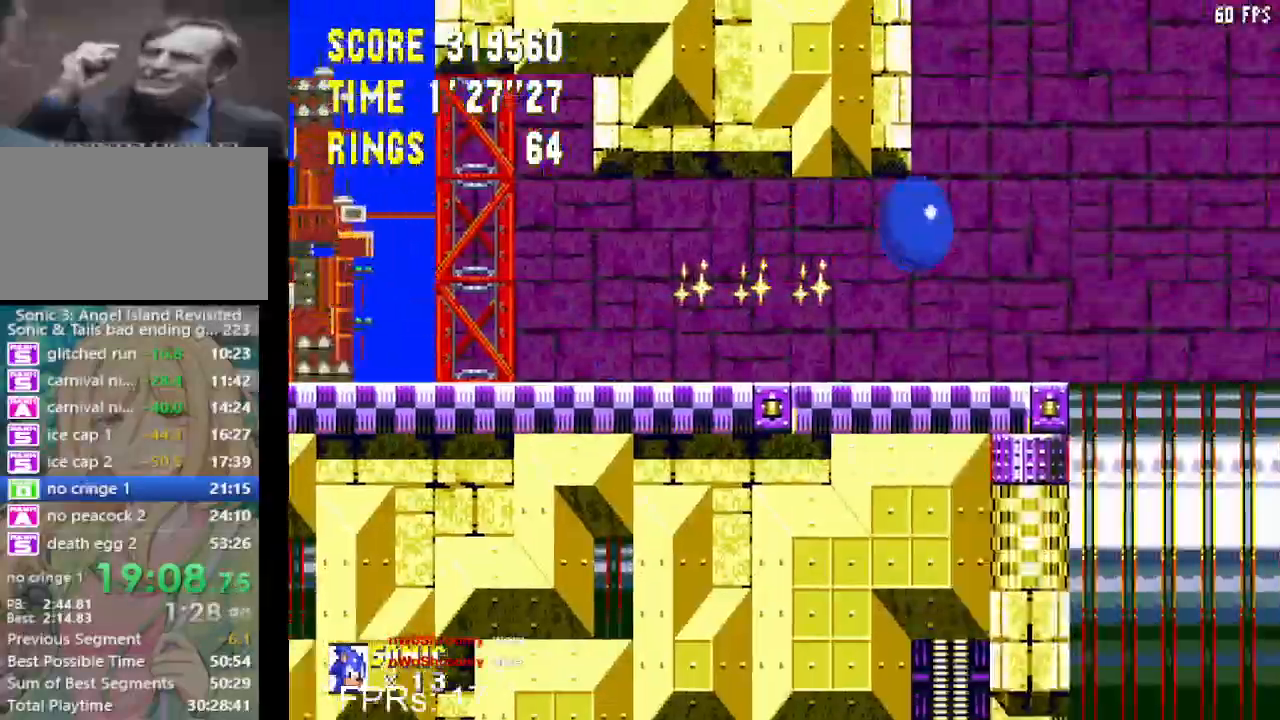
{"buttons": ["DPAD_RIGHT"], "left_stick": "center", "right_stick": "center", "events": [[33, "CROSS", "up"], [50, "CIRCLE", "up"]]}
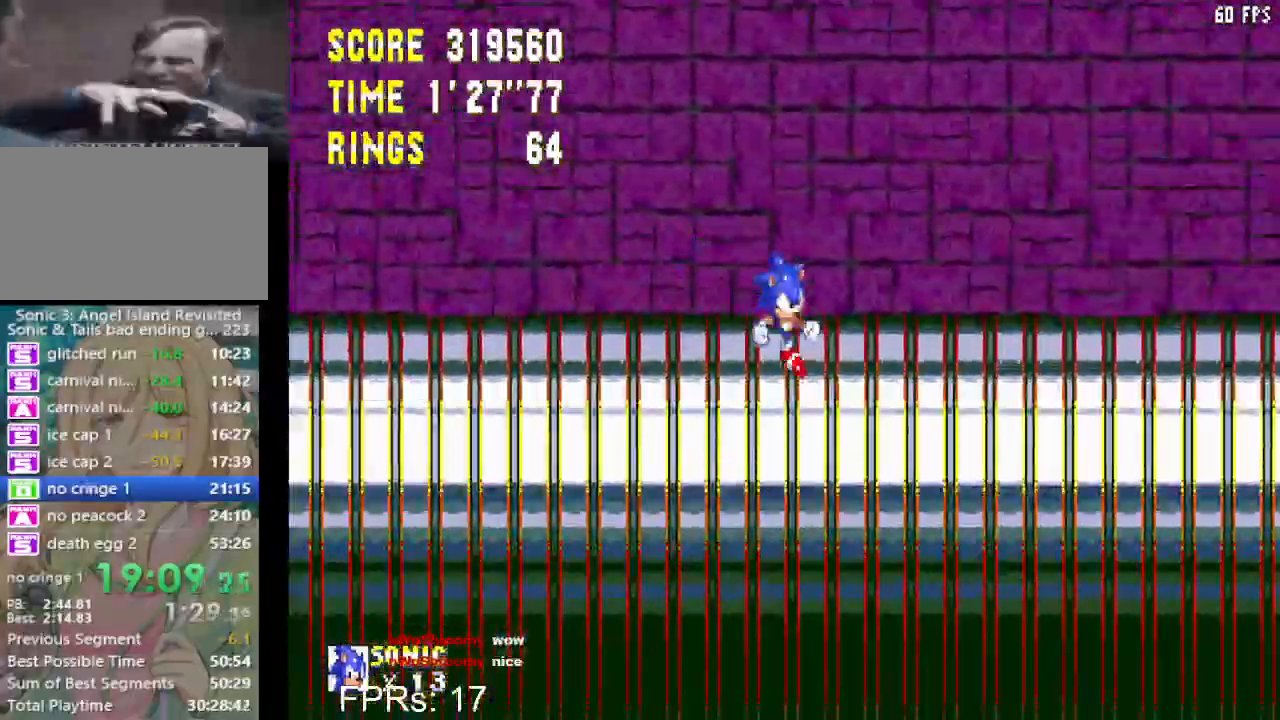
{"buttons": ["DPAD_RIGHT"], "left_stick": "center", "right_stick": "center", "events": [[17, "CROSS", "down"], [150, "CROSS", "up"]]}
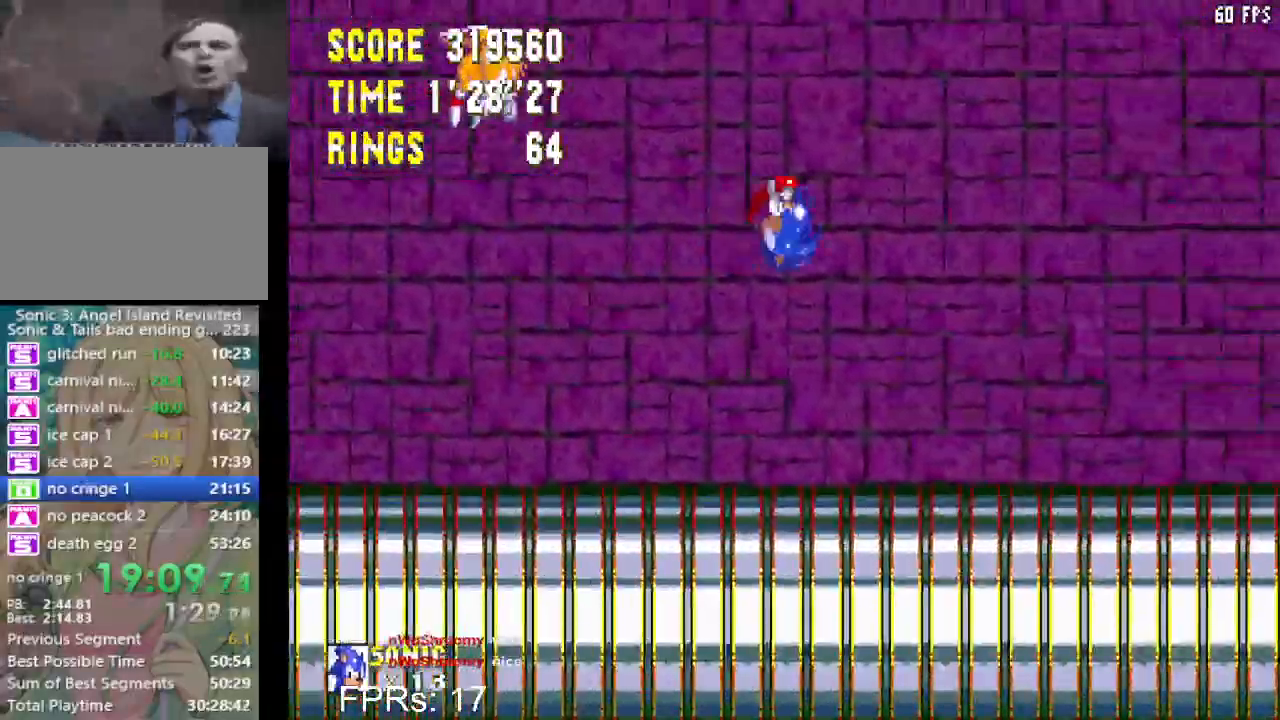
{"buttons": ["DPAD_RIGHT"], "left_stick": "center", "right_stick": "center", "events": []}
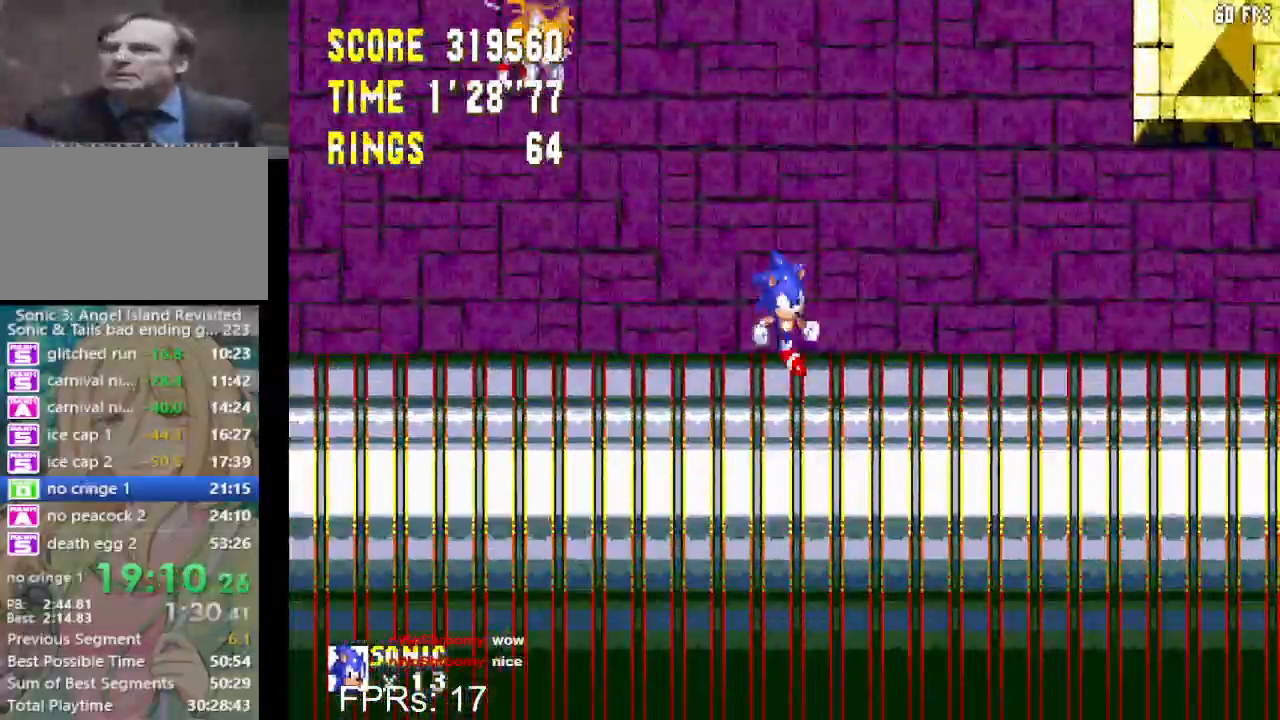
{"buttons": ["CROSS", "DPAD_RIGHT"], "left_stick": "center", "right_stick": "center", "events": [[217, "CROSS", "down"], [283, "CROSS", "up"], [333, "CROSS", "down"]]}
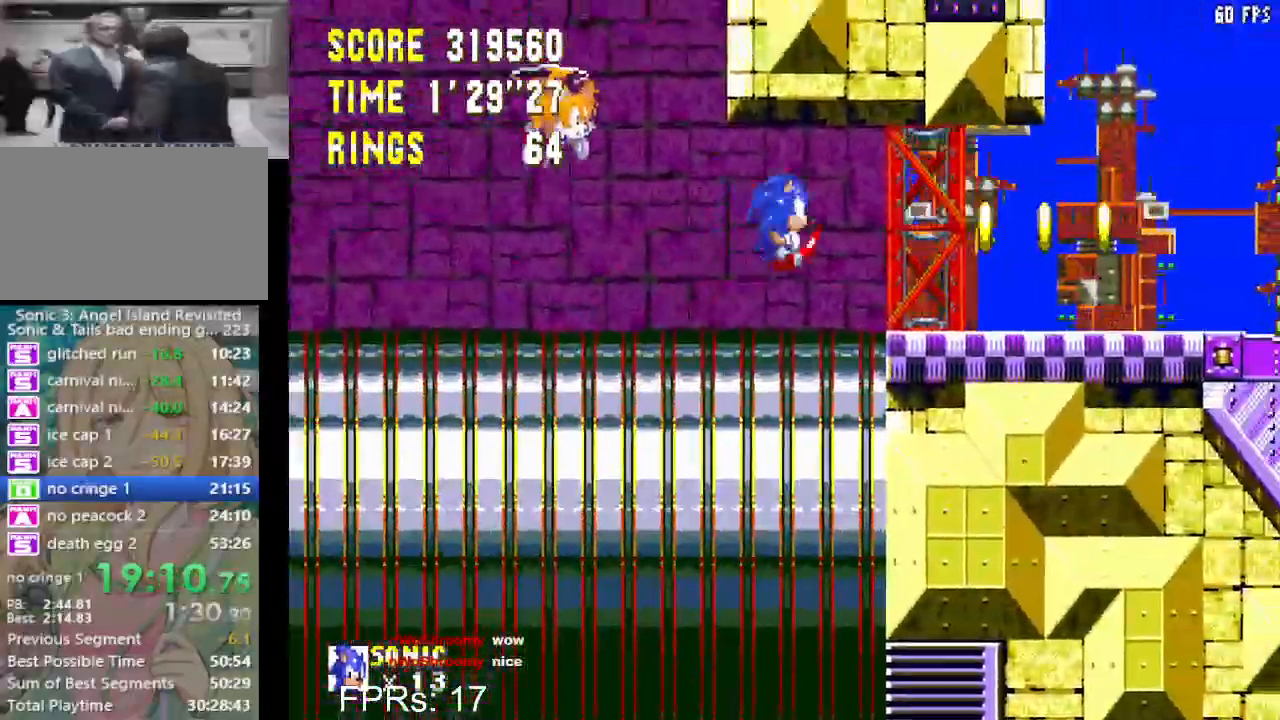
{"buttons": ["CROSS", "DPAD_RIGHT"], "left_stick": "center", "right_stick": "center", "events": [[417, "CROSS", "up"], [483, "CROSS", "down"]]}
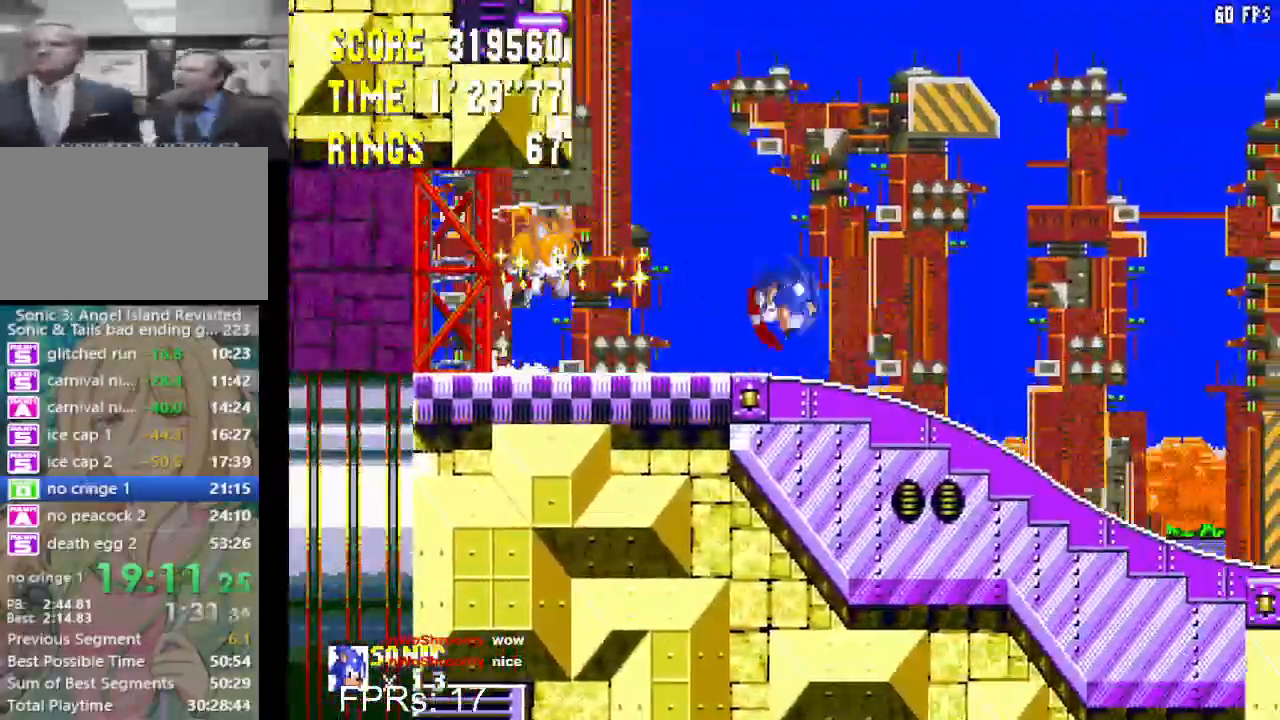
{"buttons": ["CROSS", "DPAD_LEFT"], "left_stick": "center", "right_stick": "center", "events": [[117, "CROSS", "up"], [183, "CROSS", "down"], [333, "DPAD_RIGHT", "up"], [433, "DPAD_LEFT", "down"]]}
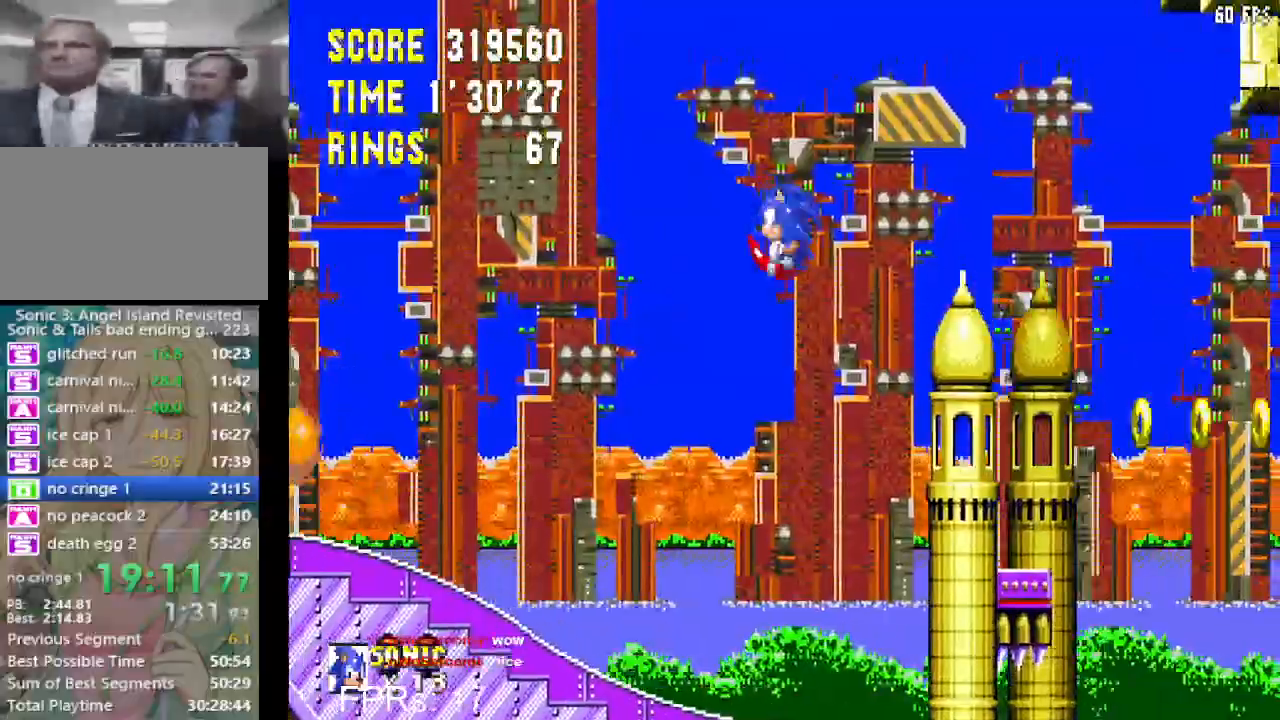
{"buttons": ["CROSS", "DPAD_RIGHT"], "left_stick": "center", "right_stick": "center", "events": [[150, "DPAD_LEFT", "up"], [217, "DPAD_RIGHT", "down"]]}
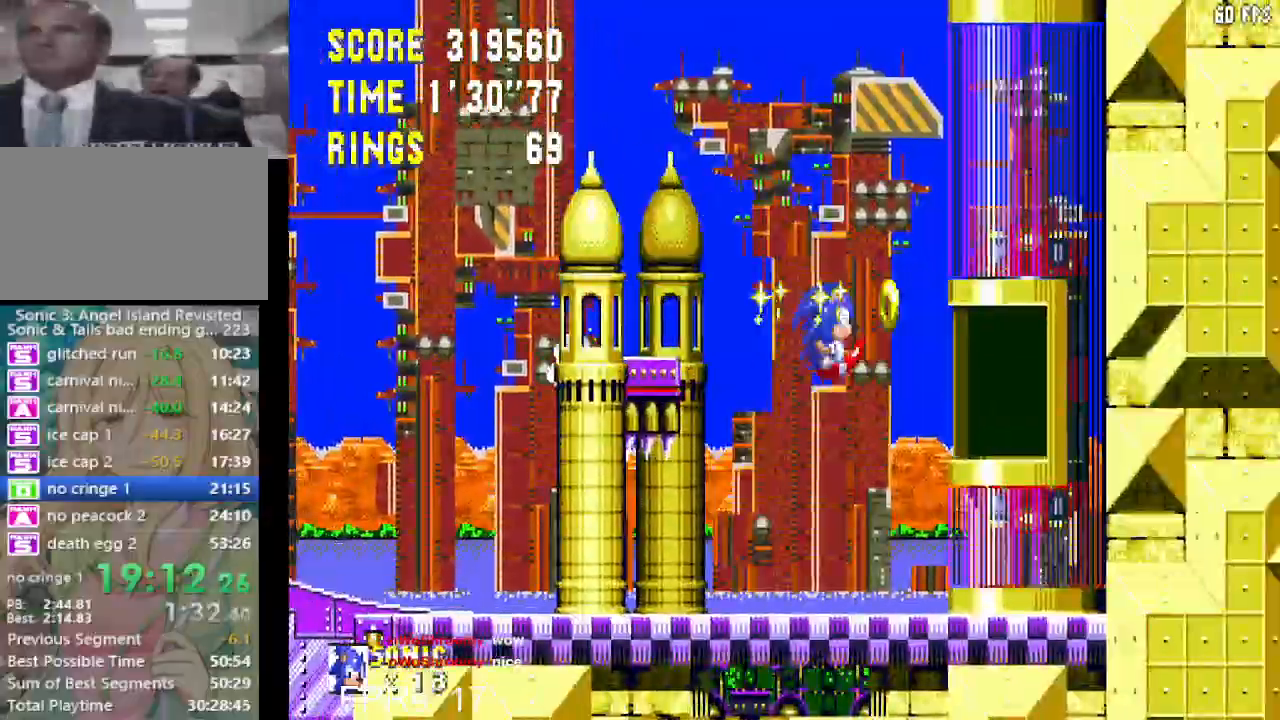
{"buttons": ["DPAD_RIGHT"], "left_stick": "center", "right_stick": "center", "events": [[50, "CROSS", "up"]]}
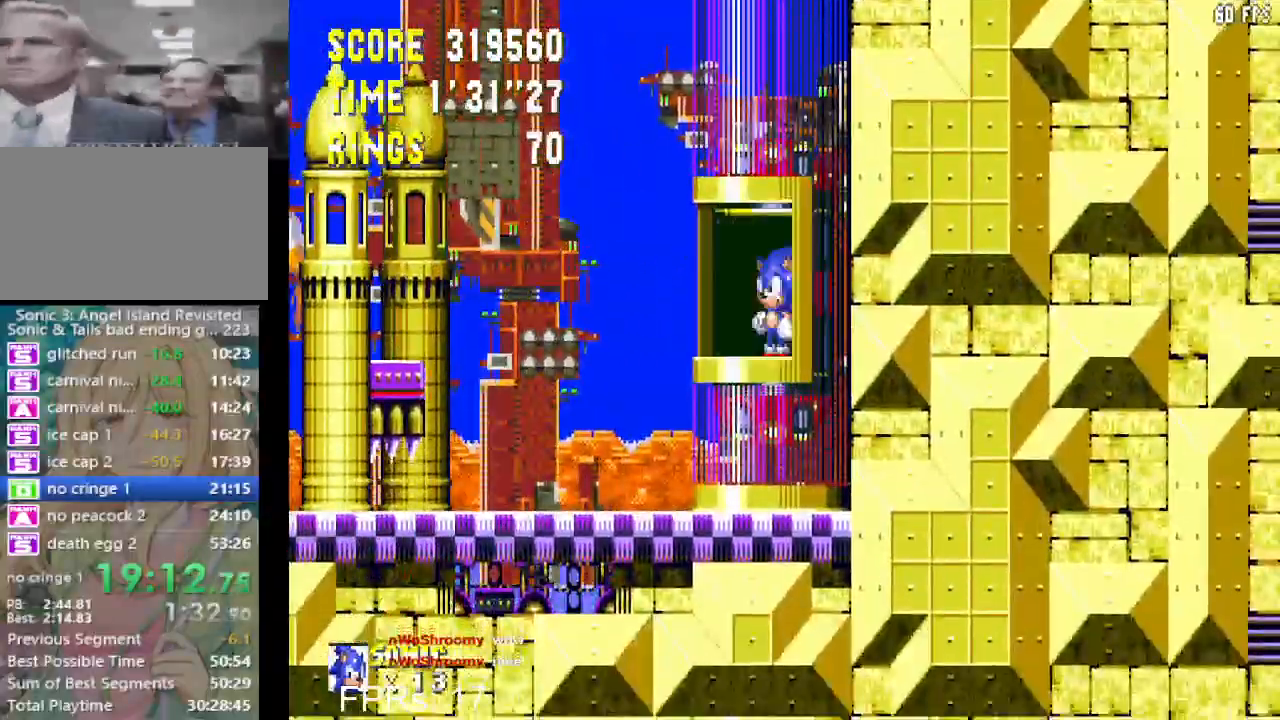
{"buttons": [], "left_stick": "center", "right_stick": "center", "events": [[33, "DPAD_RIGHT", "up"]]}
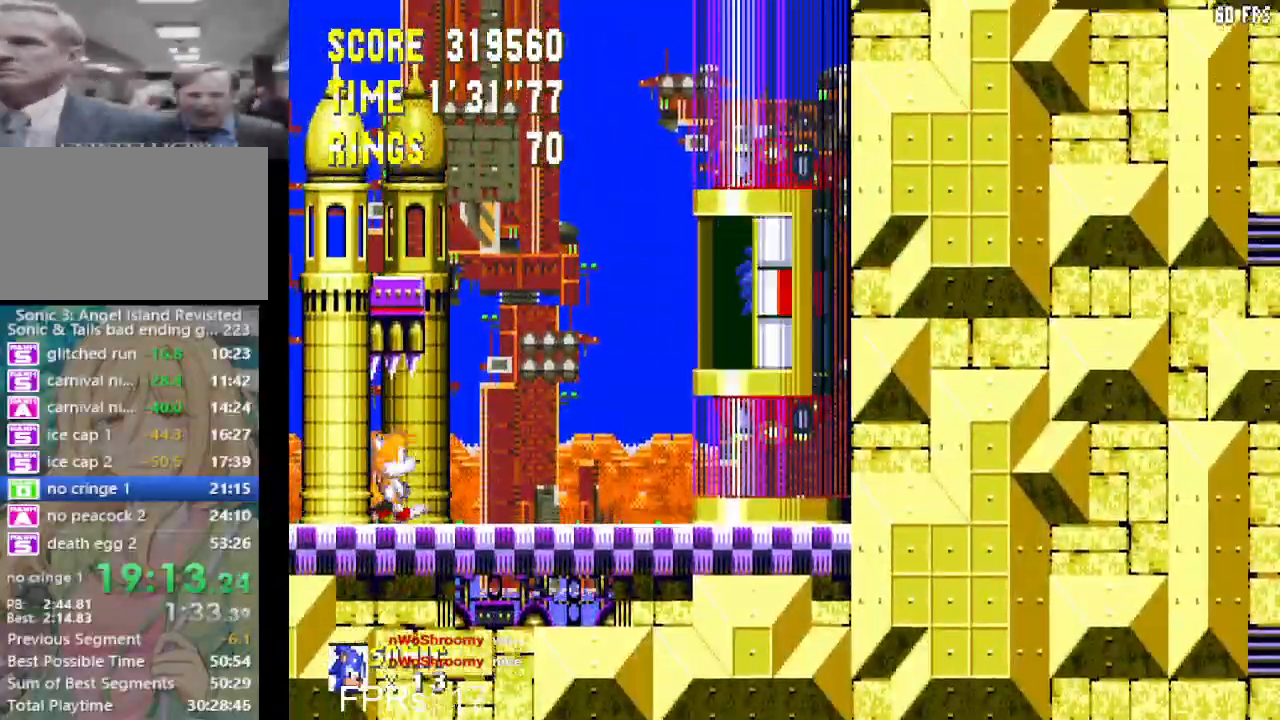
{"buttons": [], "left_stick": "center", "right_stick": "center", "events": []}
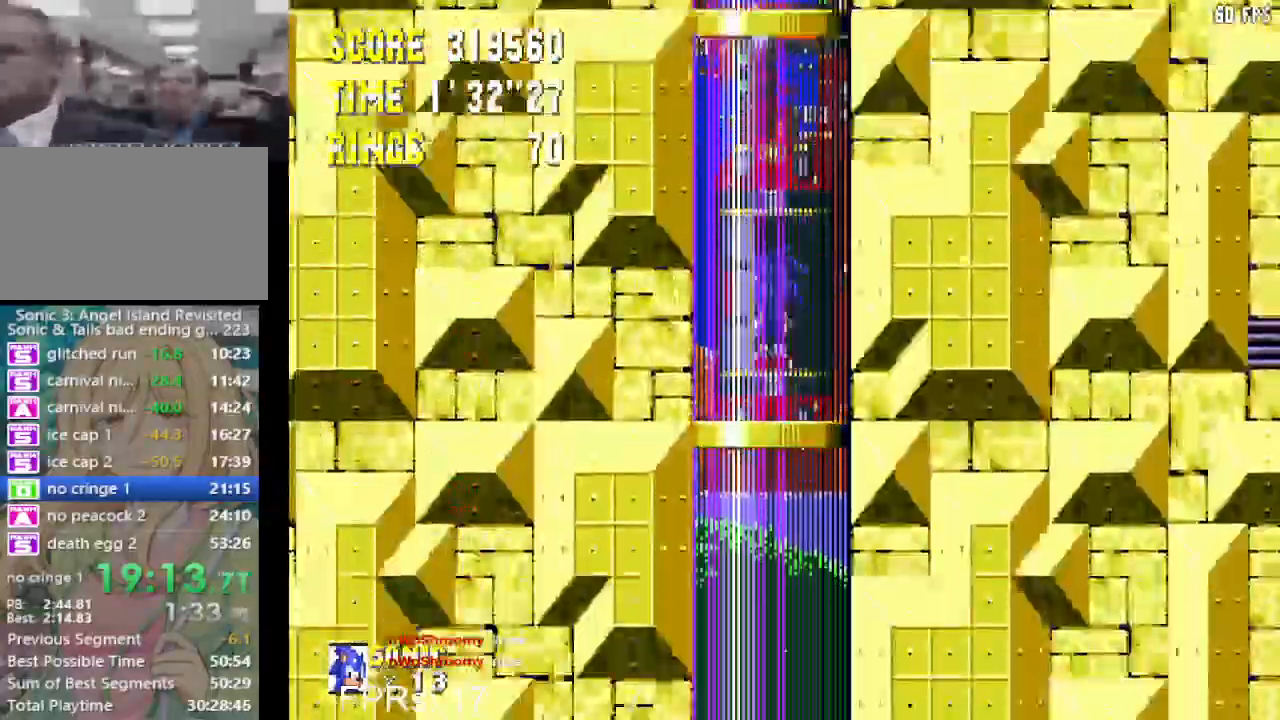
{"buttons": [], "left_stick": "center", "right_stick": "center", "events": []}
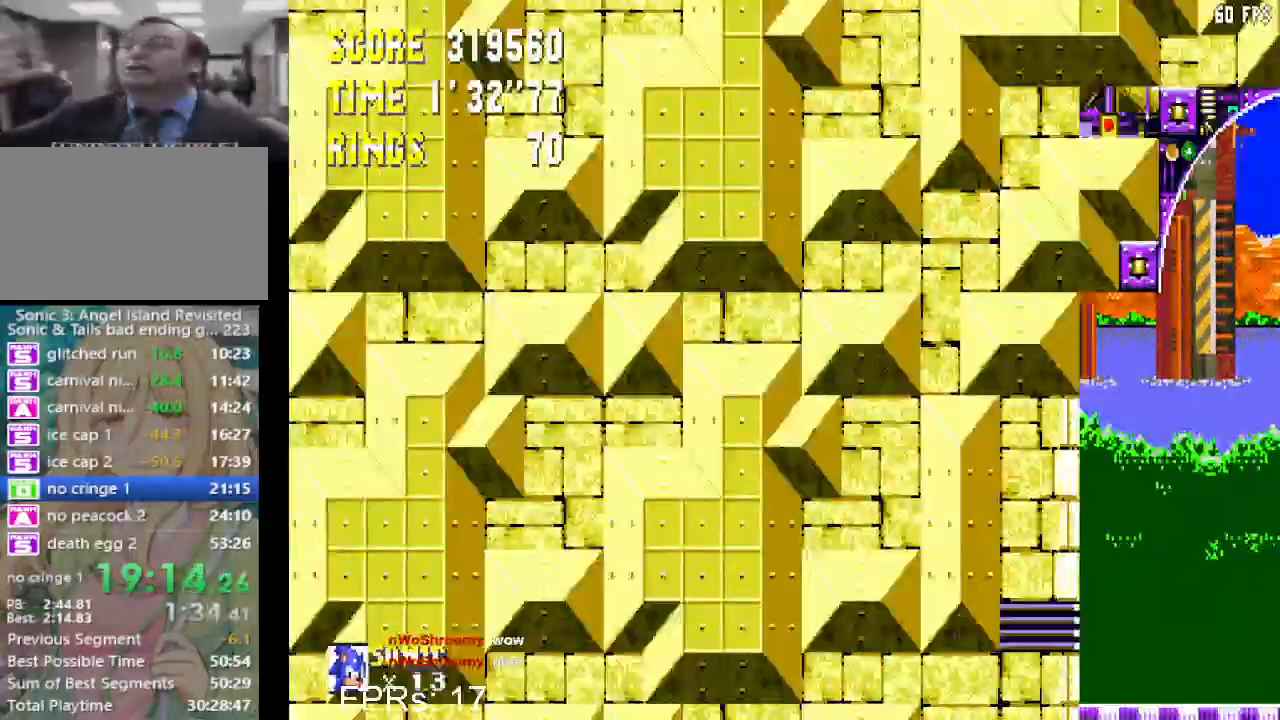
{"buttons": [], "left_stick": "center", "right_stick": "center", "events": []}